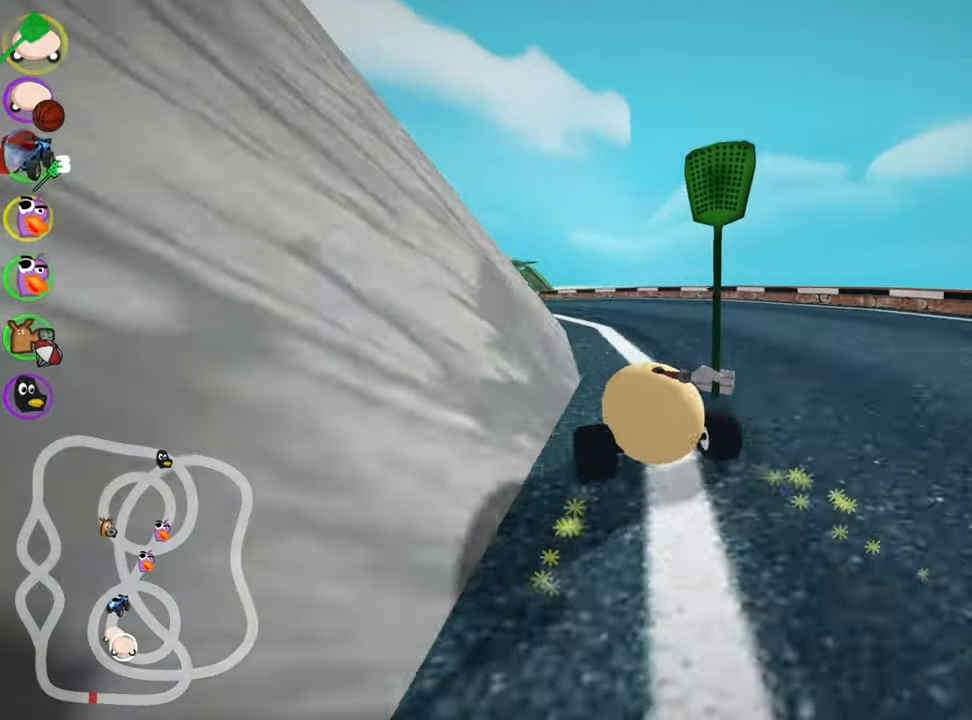
Gameplay with keyboard; each line is a JSON object with the keys held at the frame after it. "events" lists presses ("down") and releases ("up") of "down", "fire", "flag", "left", "look", "nitro", "right", "skid" and "up" between this image and that frame as [ms after this image, input, new state], when the widget could be followed in between. No other keys are recorded. Mouse input is not recorded. Key names are as the overlay labels them; some are game actions (e.g. jump) rather than physical keys.
{"keys": ["right", "skid", "up"], "events": [[316, "left", "up"], [366, "right", "down"]]}
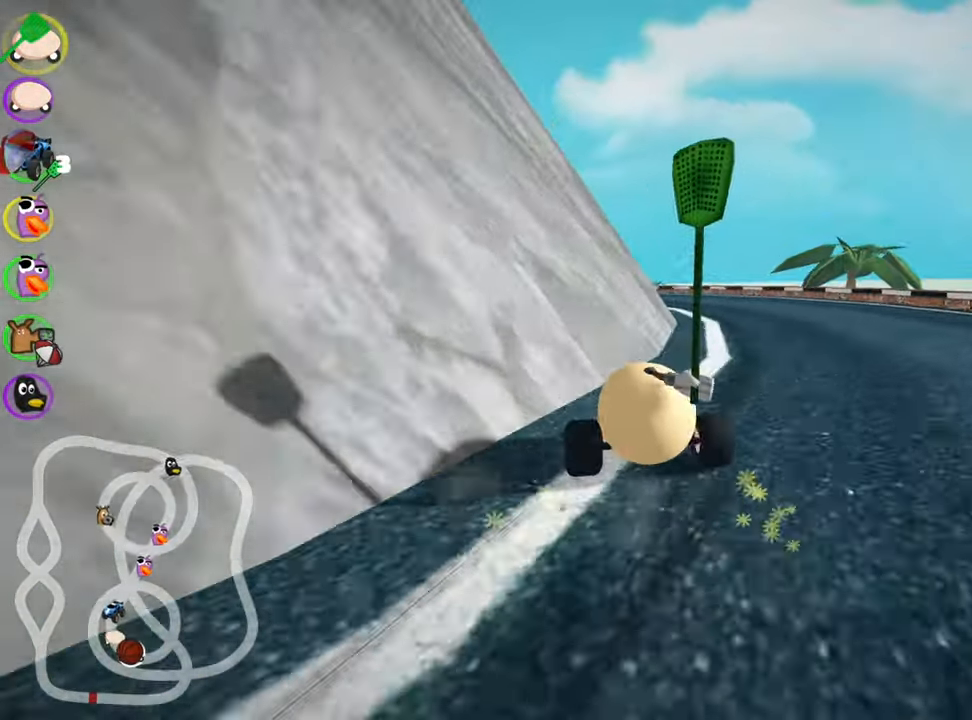
{"keys": ["skid", "up"], "events": [[133, "right", "up"], [183, "left", "down"], [466, "left", "up"]]}
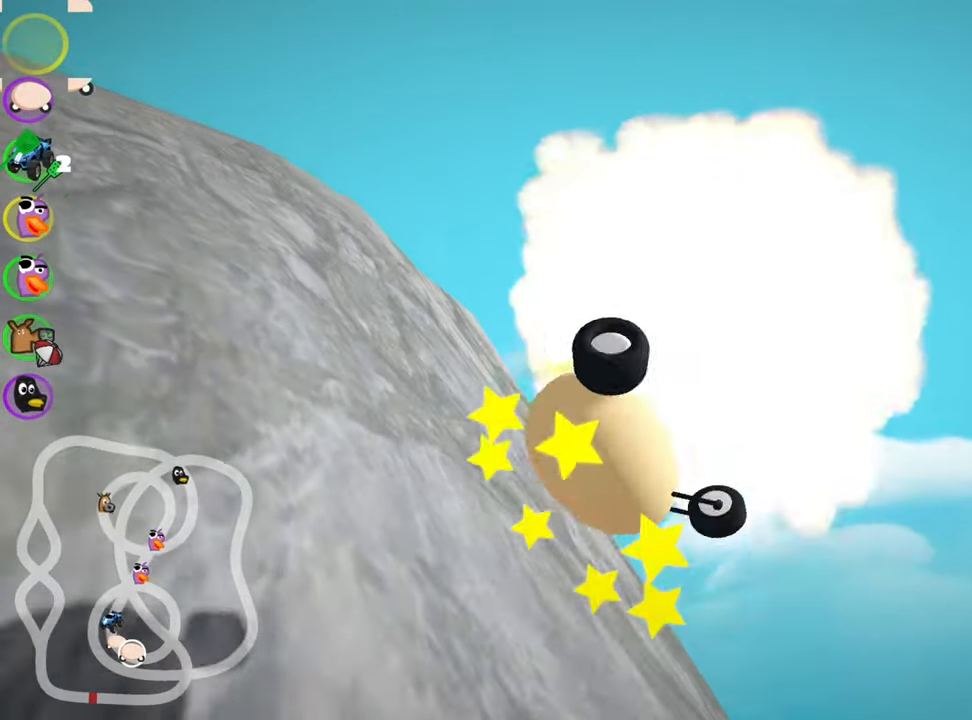
{"keys": ["up"], "events": [[66, "skid", "up"]]}
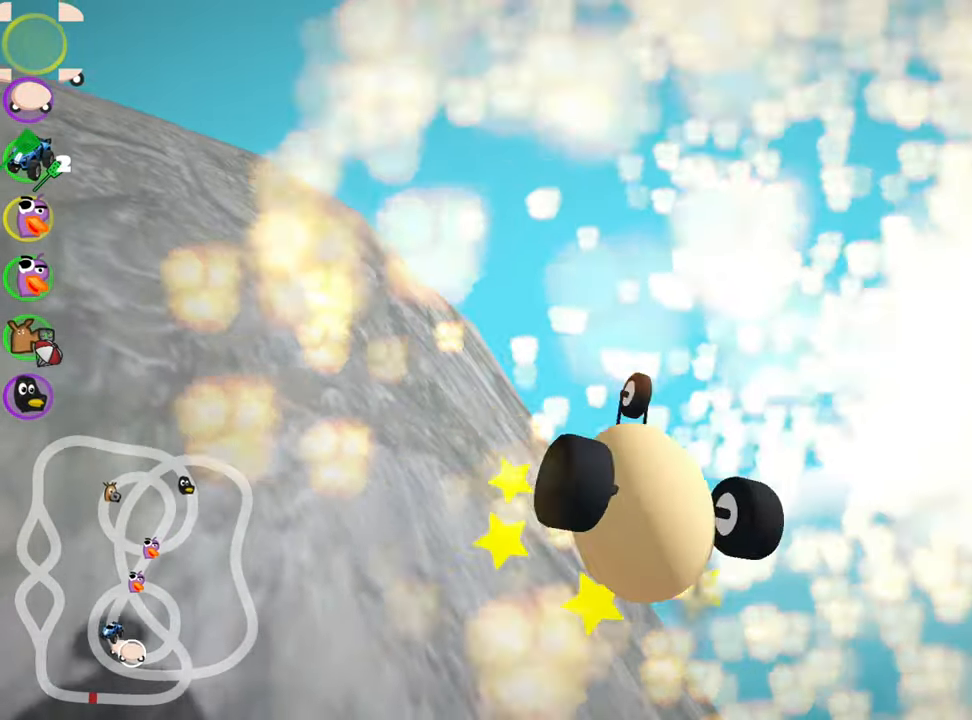
{"keys": ["up"], "events": []}
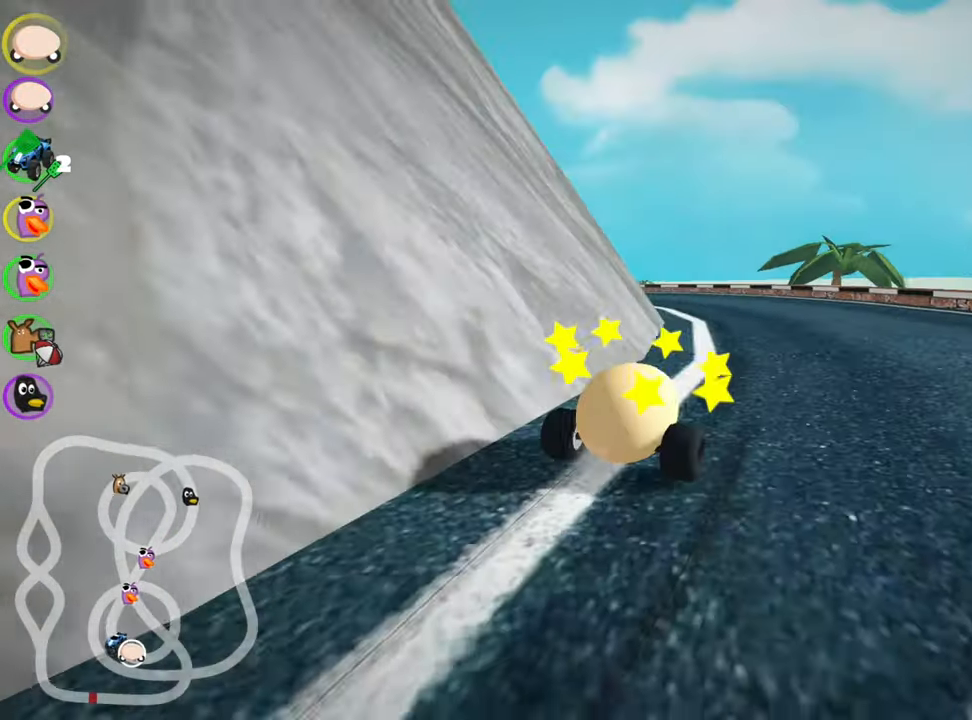
{"keys": ["up"], "events": [[183, "right", "down"], [250, "nitro", "down"], [383, "nitro", "up"], [466, "right", "up"]]}
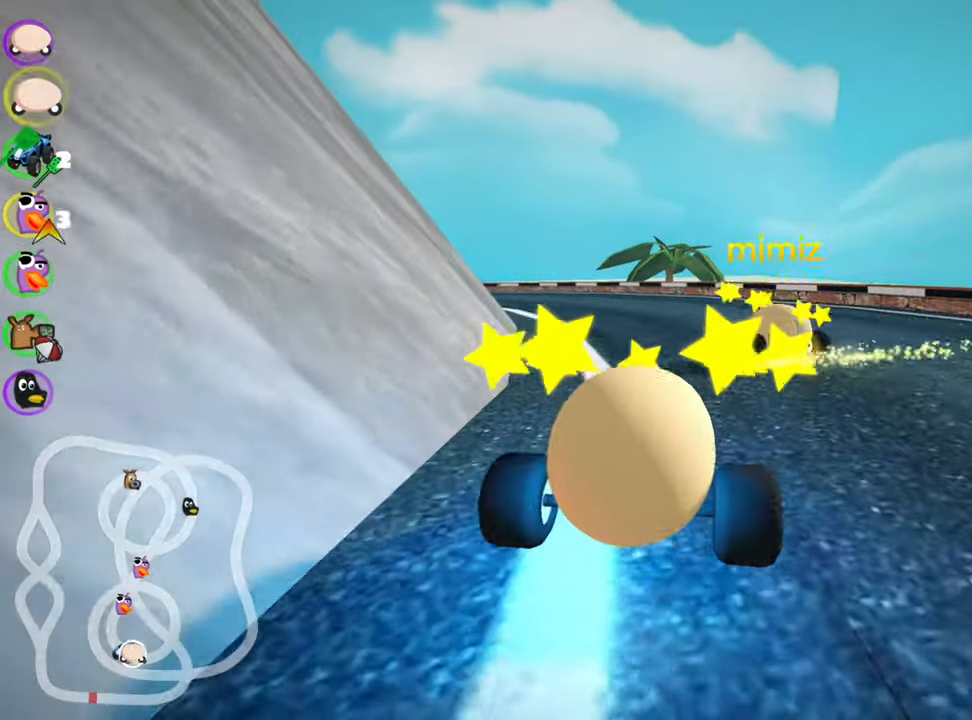
{"keys": ["left", "skid", "up"], "events": [[16, "skid", "down"], [33, "left", "down"]]}
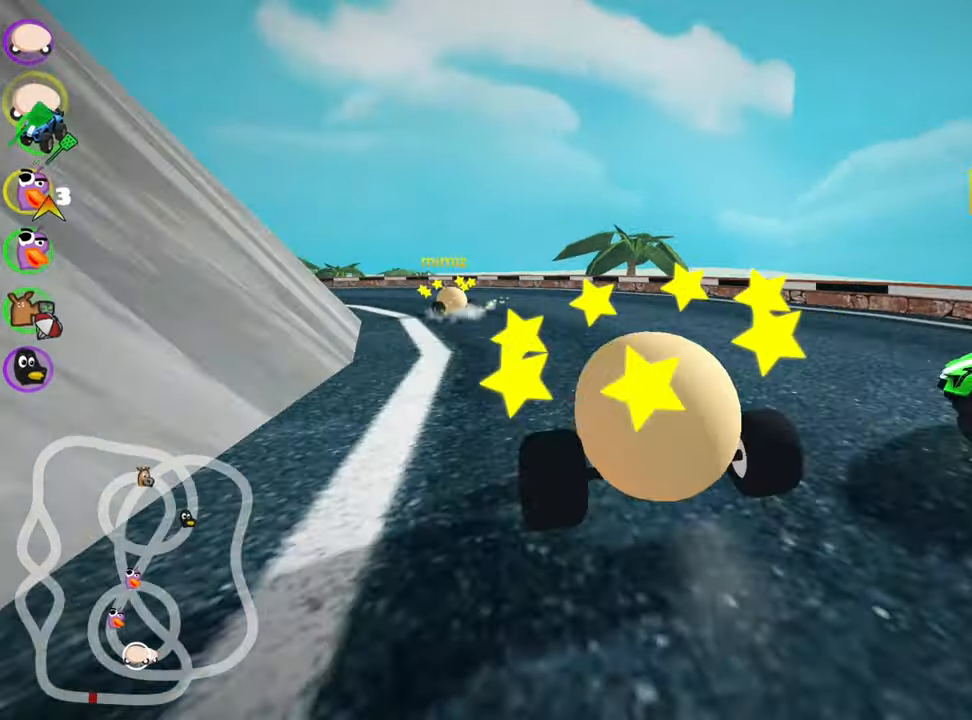
{"keys": ["right", "skid", "up"], "events": [[317, "right", "down"], [367, "left", "up"]]}
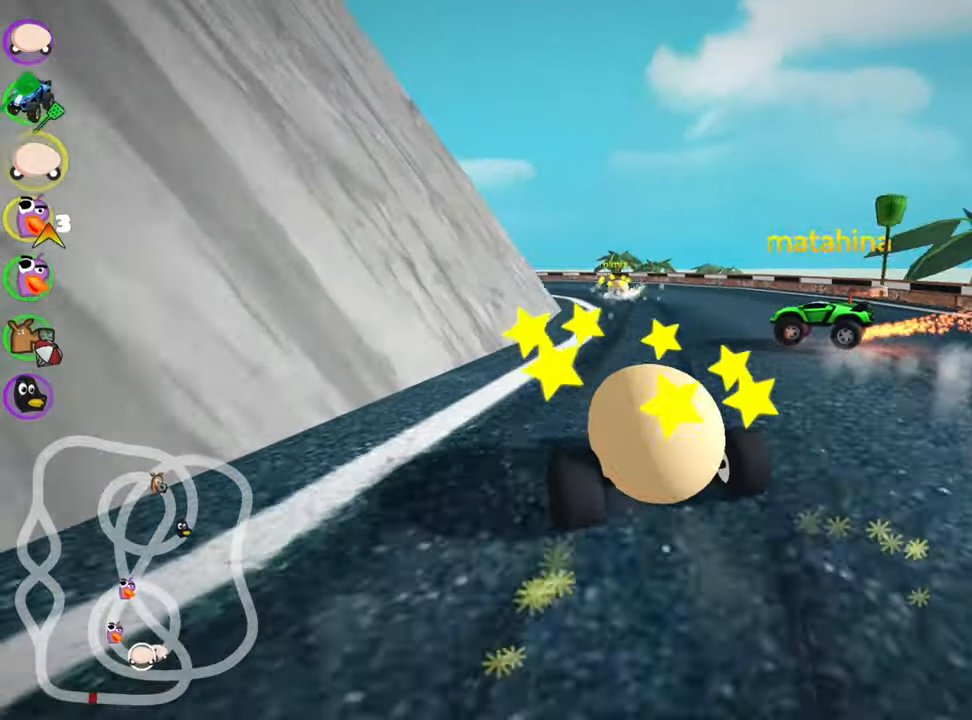
{"keys": ["left", "skid", "up"], "events": [[383, "left", "down"], [450, "right", "up"]]}
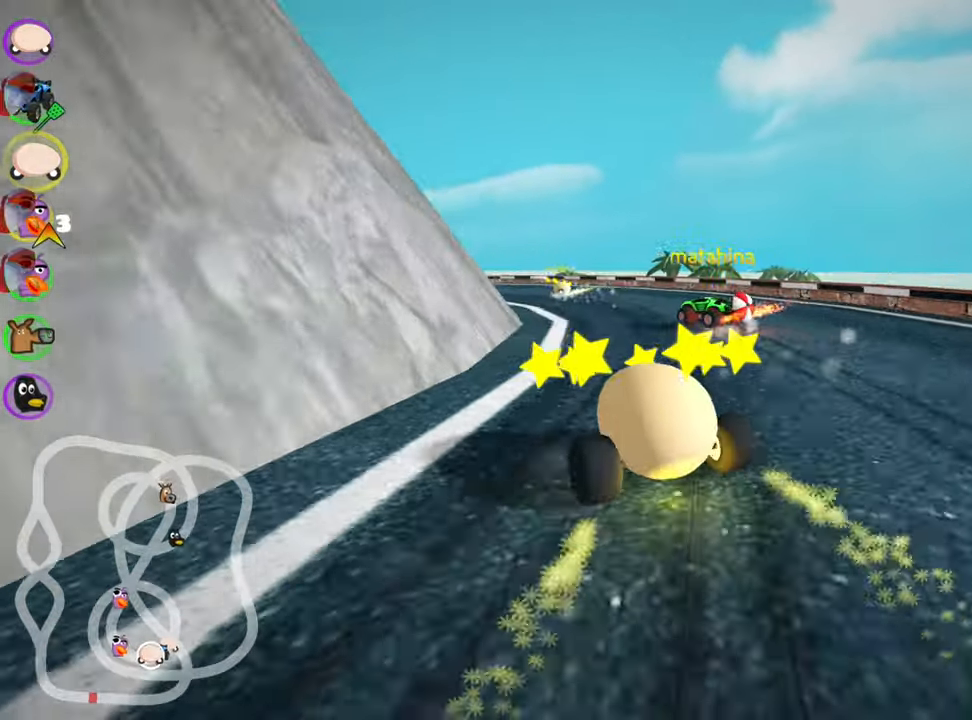
{"keys": ["right", "skid", "up"], "events": [[233, "right", "down"], [250, "left", "up"]]}
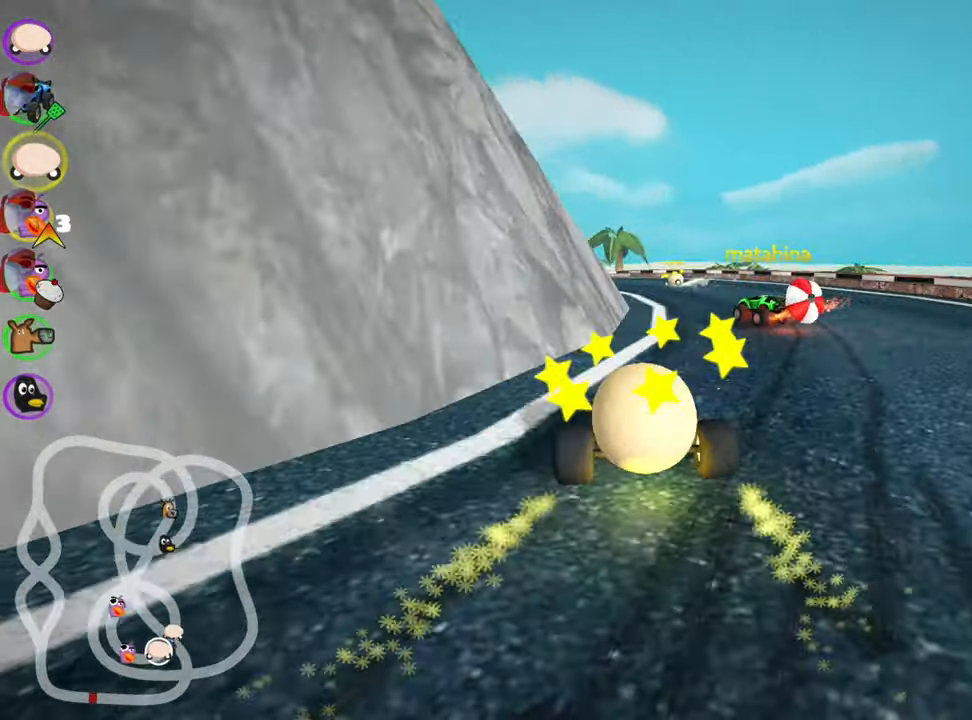
{"keys": ["skid", "up"], "events": [[167, "left", "down"], [183, "right", "up"], [467, "left", "up"]]}
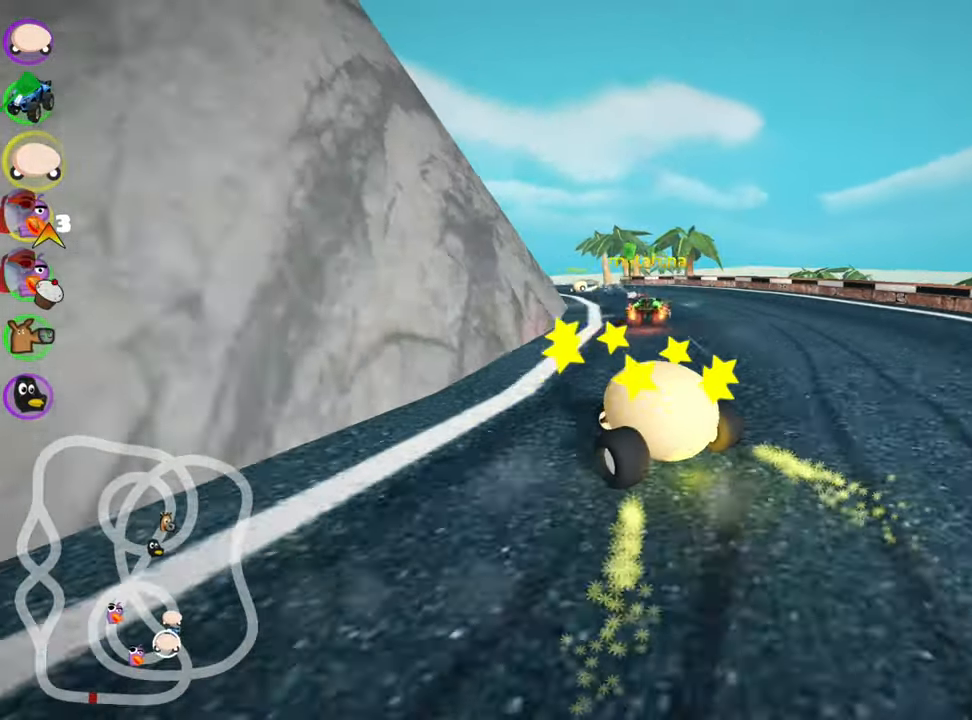
{"keys": ["right", "skid", "up"], "events": [[217, "right", "down"]]}
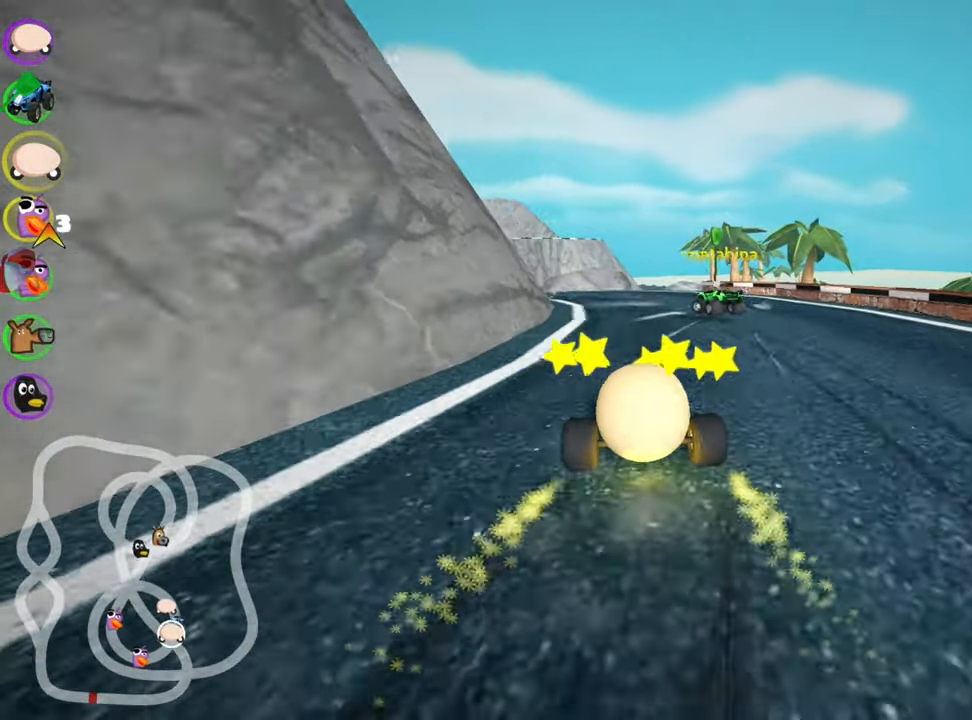
{"keys": ["left", "skid", "up"], "events": [[83, "left", "down"], [100, "right", "up"]]}
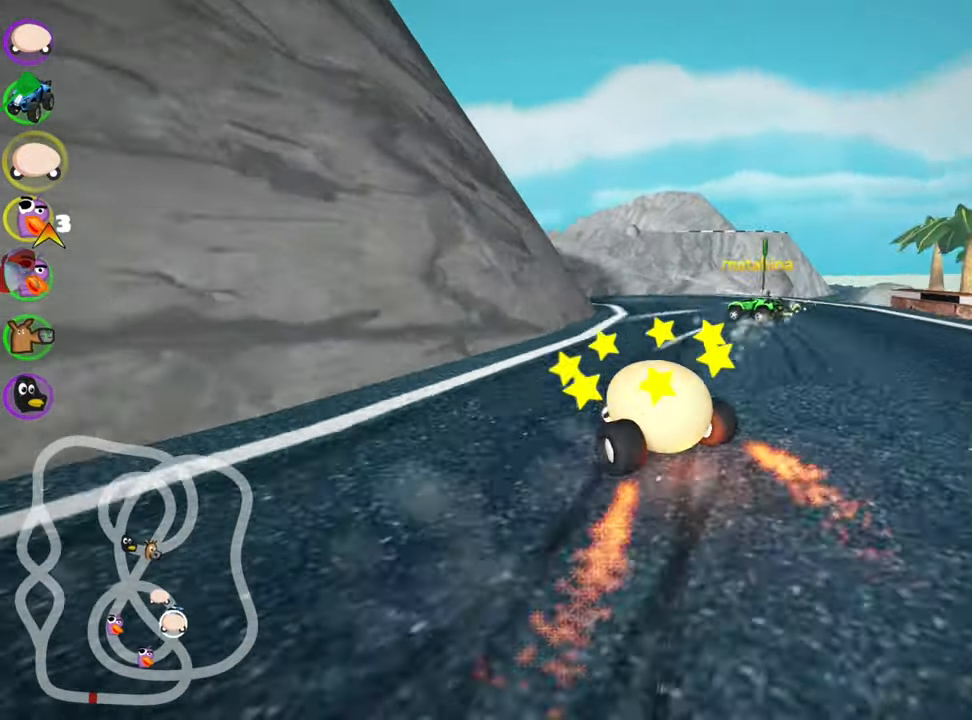
{"keys": ["left", "skid", "up"], "events": [[50, "right", "down"], [67, "left", "up"], [383, "left", "down"], [383, "right", "up"]]}
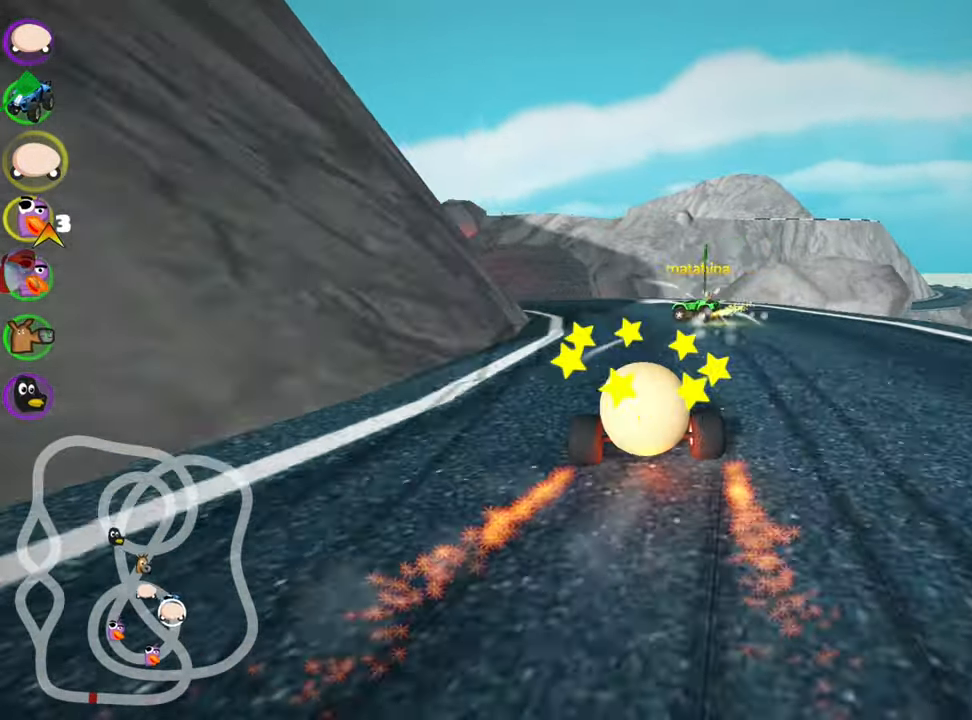
{"keys": ["skid", "up"], "events": [[350, "left", "up"]]}
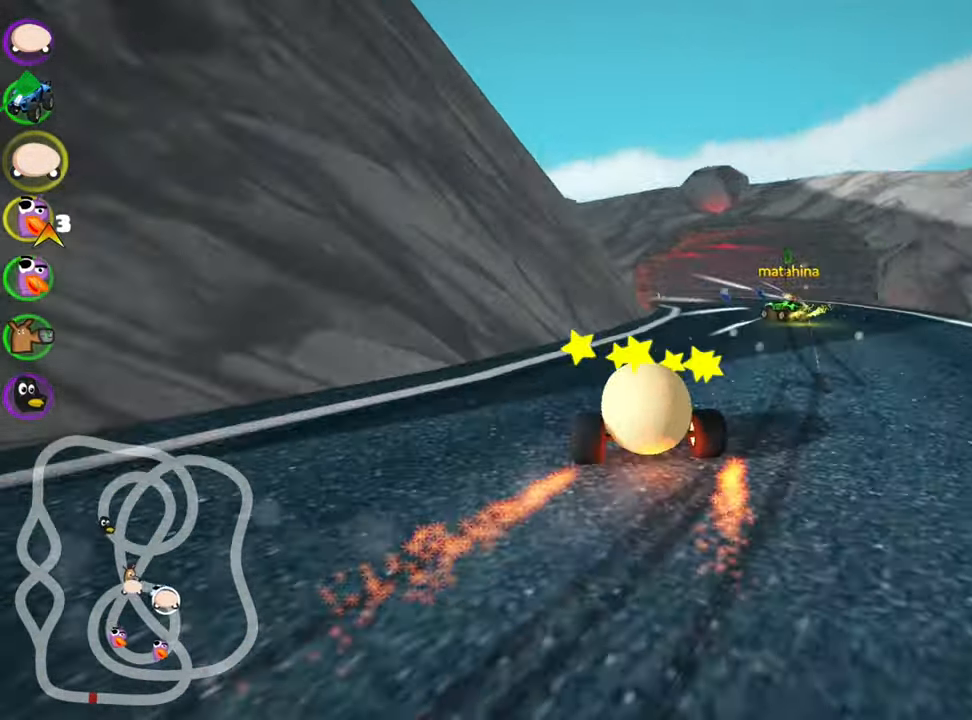
{"keys": ["up"], "events": [[83, "skid", "up"], [367, "left", "down"], [467, "left", "up"]]}
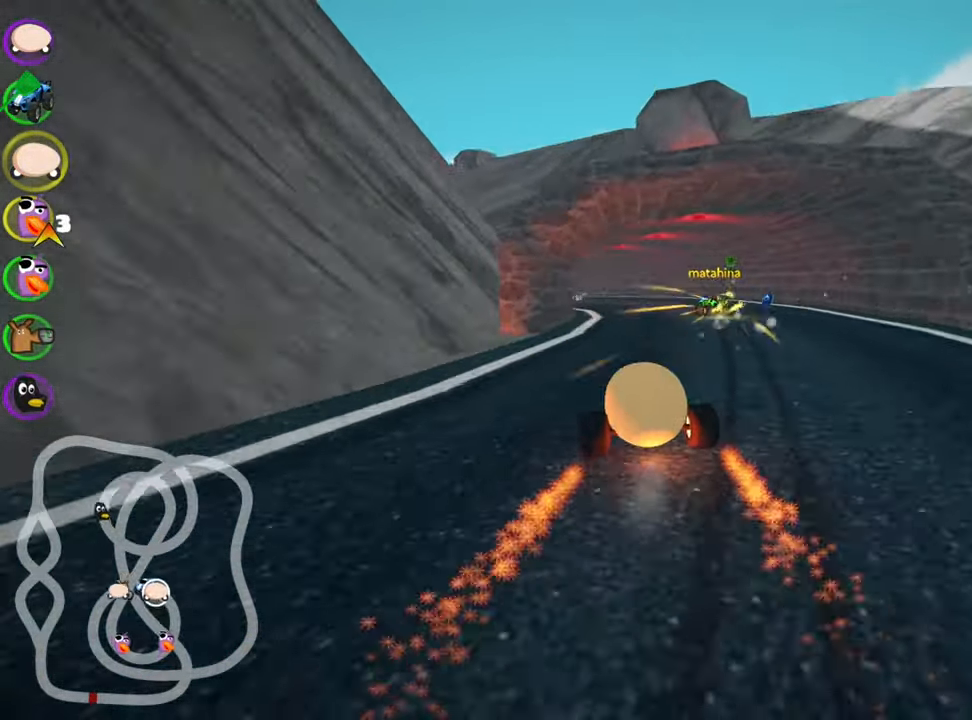
{"keys": ["left", "skid", "up"], "events": [[183, "right", "down"], [417, "right", "up"], [483, "skid", "down"], [500, "left", "down"]]}
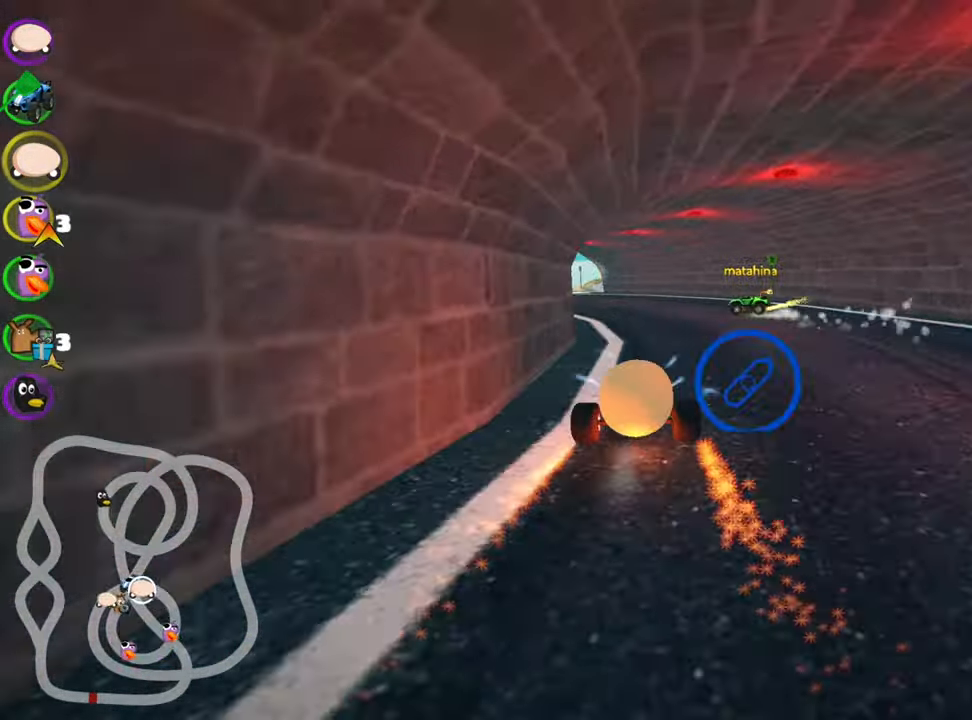
{"keys": ["left", "skid", "up"], "events": []}
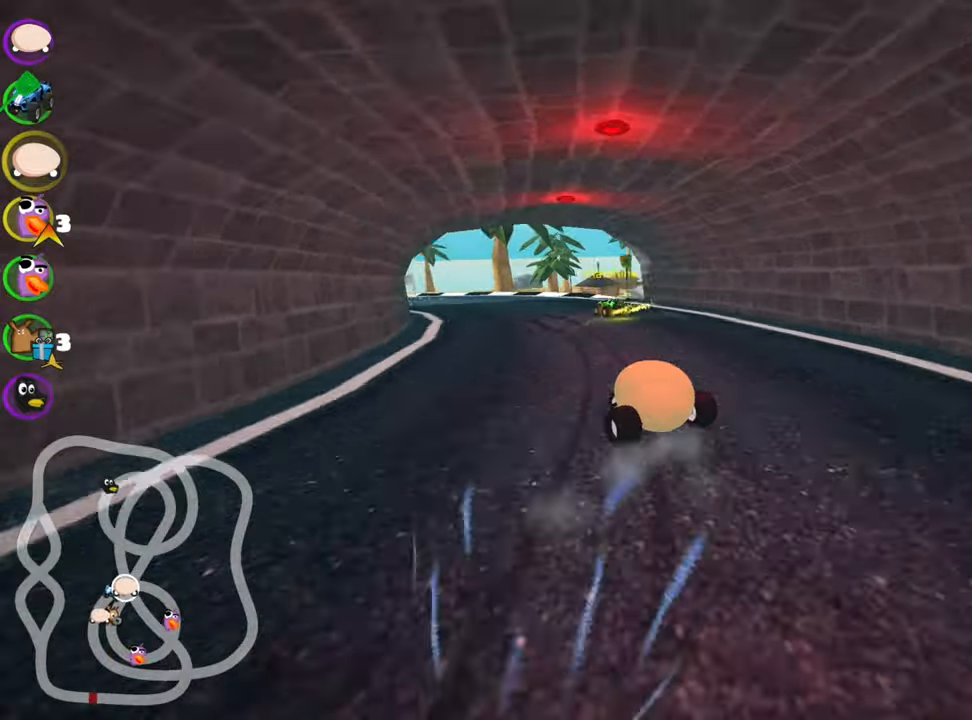
{"keys": ["left", "skid", "up"], "events": []}
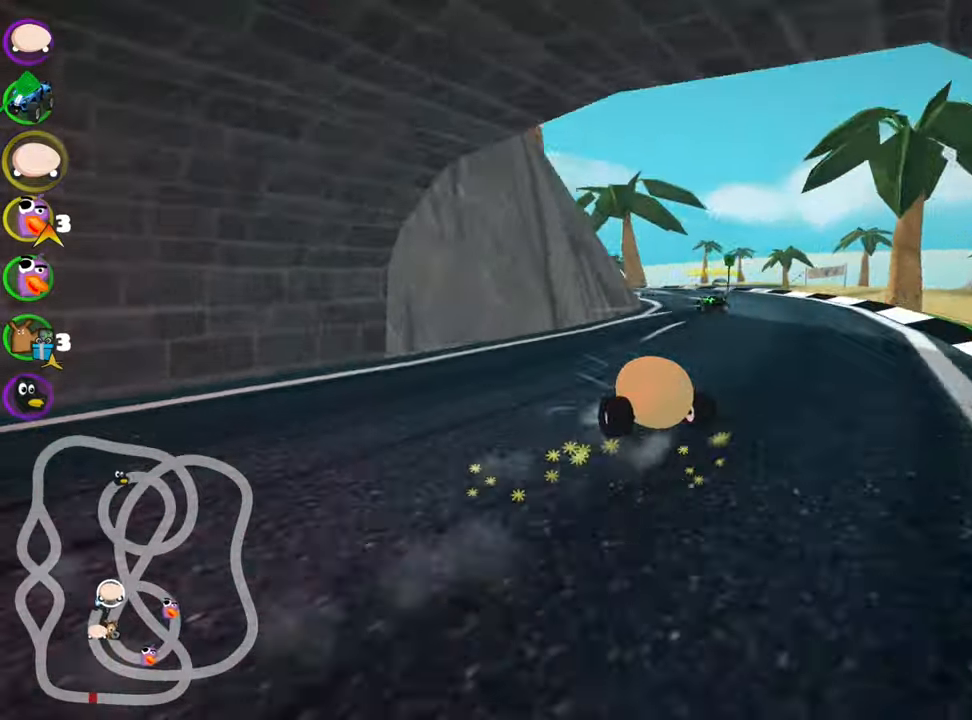
{"keys": ["skid", "up"], "events": [[100, "right", "down"], [150, "left", "up"], [400, "right", "up"]]}
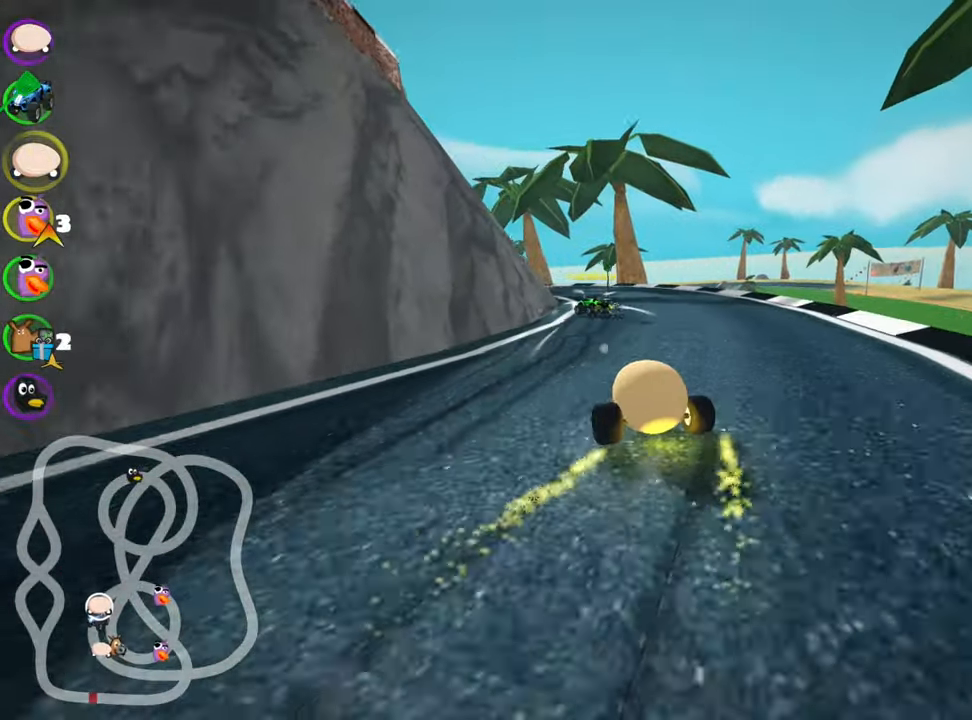
{"keys": ["right", "skid", "up"], "events": [[84, "left", "down"], [300, "right", "down"], [350, "left", "up"]]}
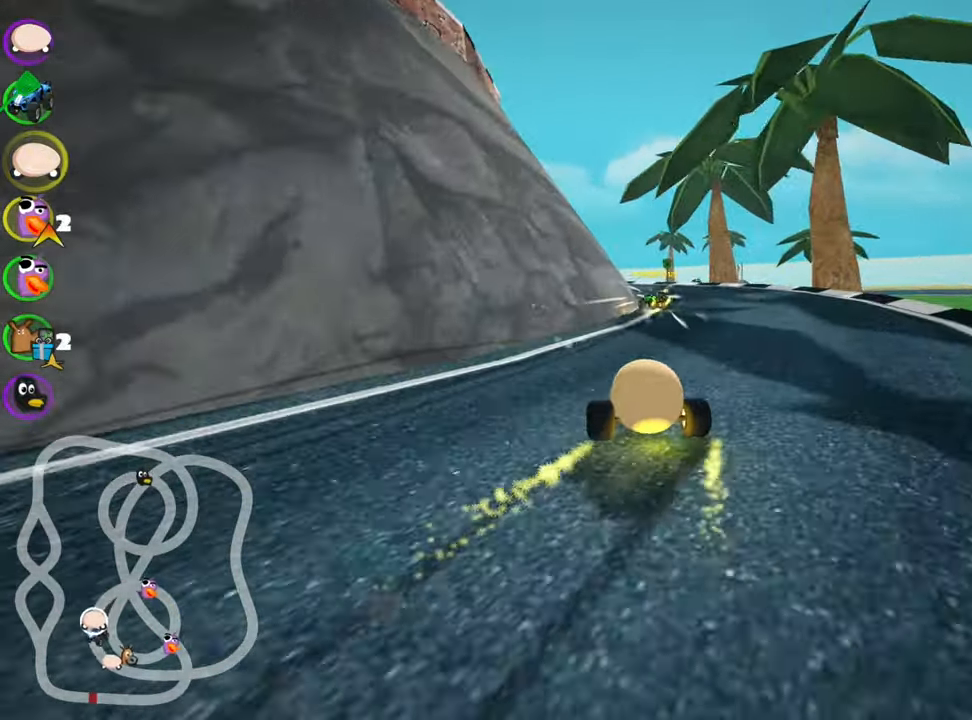
{"keys": ["right", "skid", "up"], "events": [[67, "left", "down"], [150, "right", "up"], [334, "left", "up"], [384, "right", "down"]]}
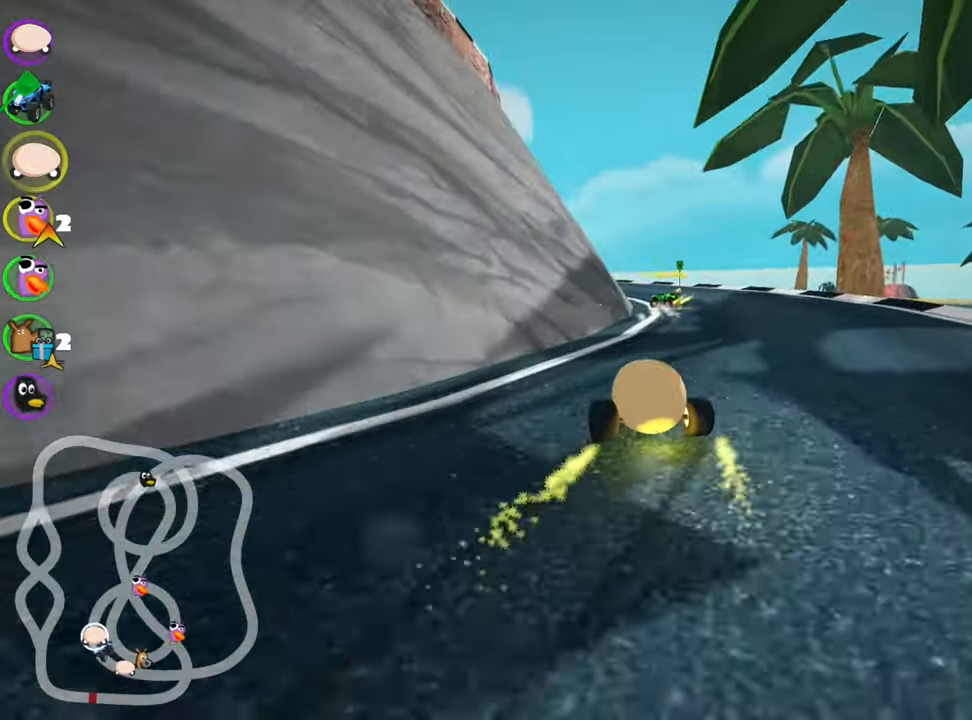
{"keys": ["left", "skid", "up"], "events": [[150, "right", "up"], [300, "left", "down"]]}
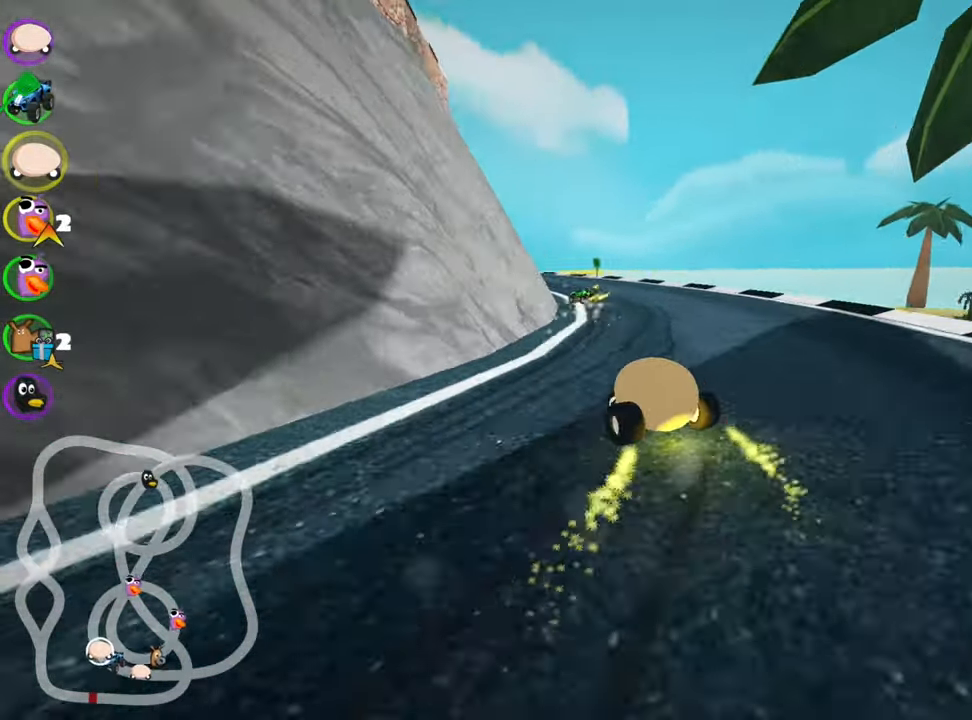
{"keys": ["skid", "up"], "events": [[117, "left", "up"]]}
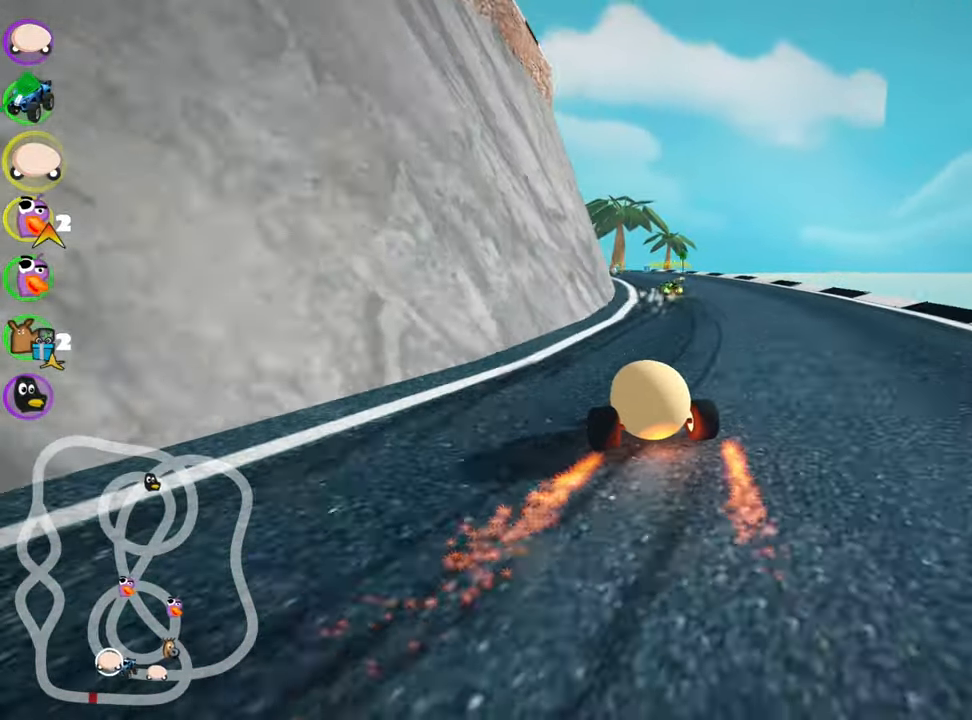
{"keys": ["right", "up"], "events": [[67, "skid", "up"], [317, "right", "down"]]}
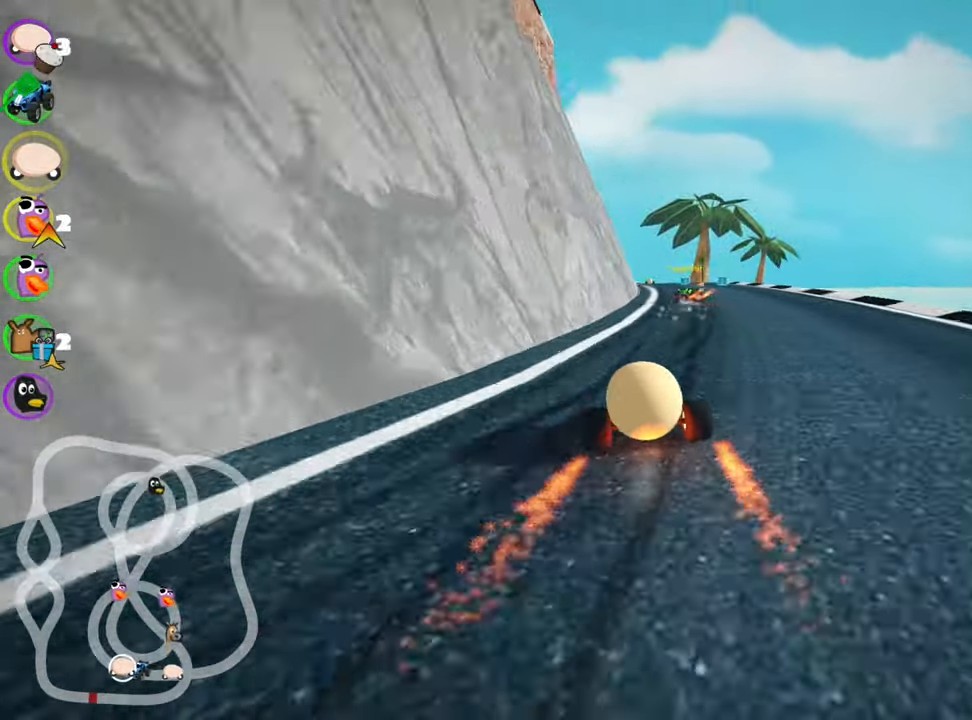
{"keys": ["left", "skid", "up"], "events": [[134, "right", "up"], [400, "skid", "down"], [450, "left", "down"]]}
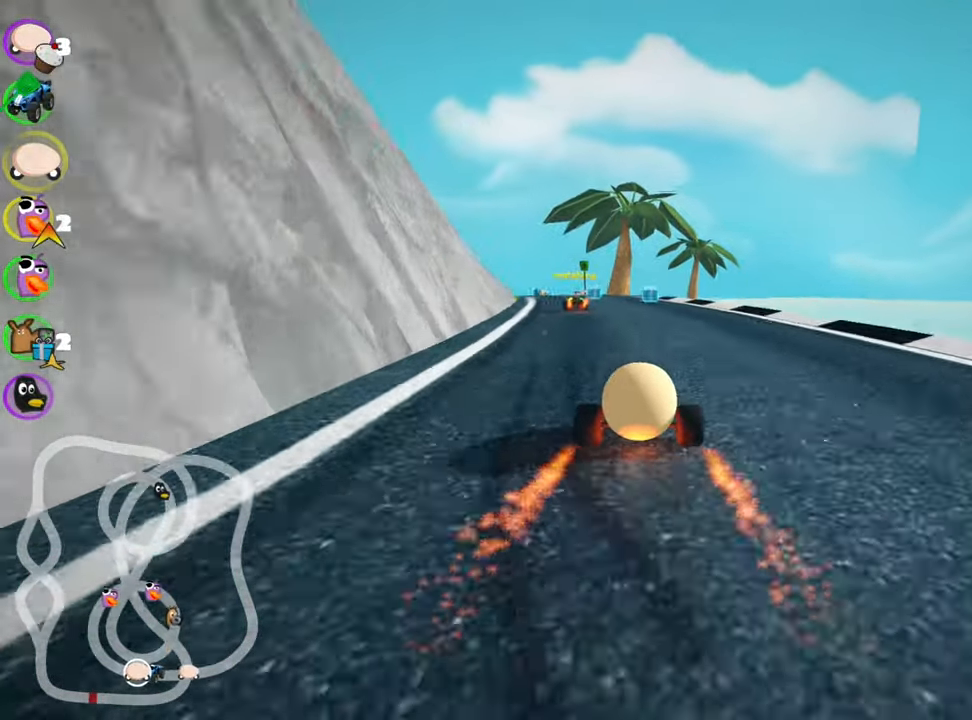
{"keys": ["right", "skid", "up"], "events": [[84, "left", "up"], [134, "right", "down"]]}
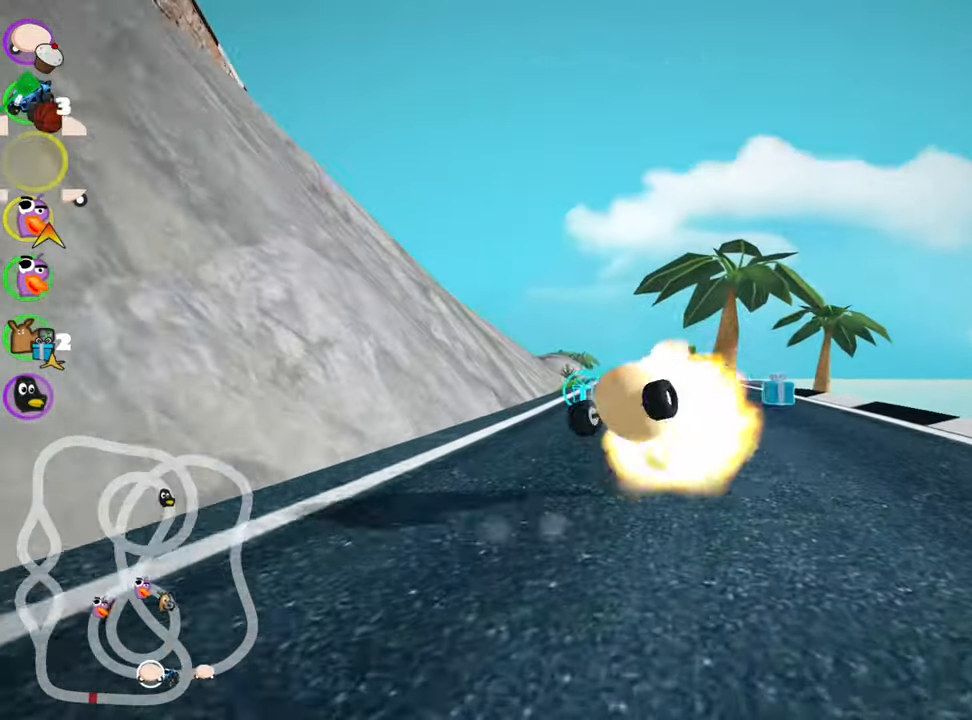
{"keys": ["right", "up"], "events": [[450, "skid", "up"]]}
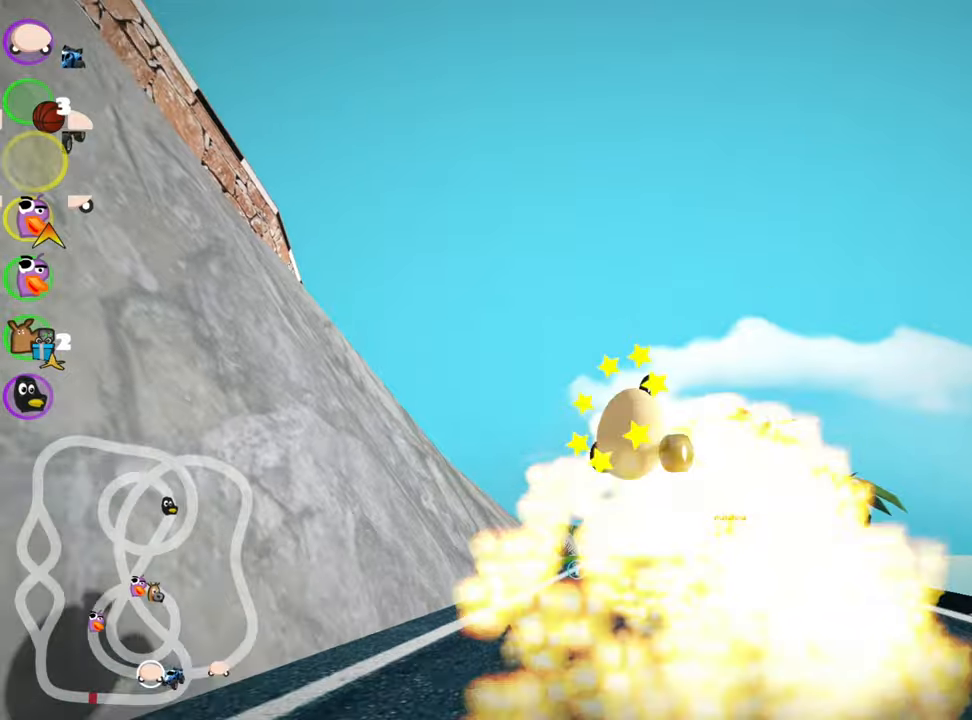
{"keys": ["up"], "events": [[16, "right", "up"]]}